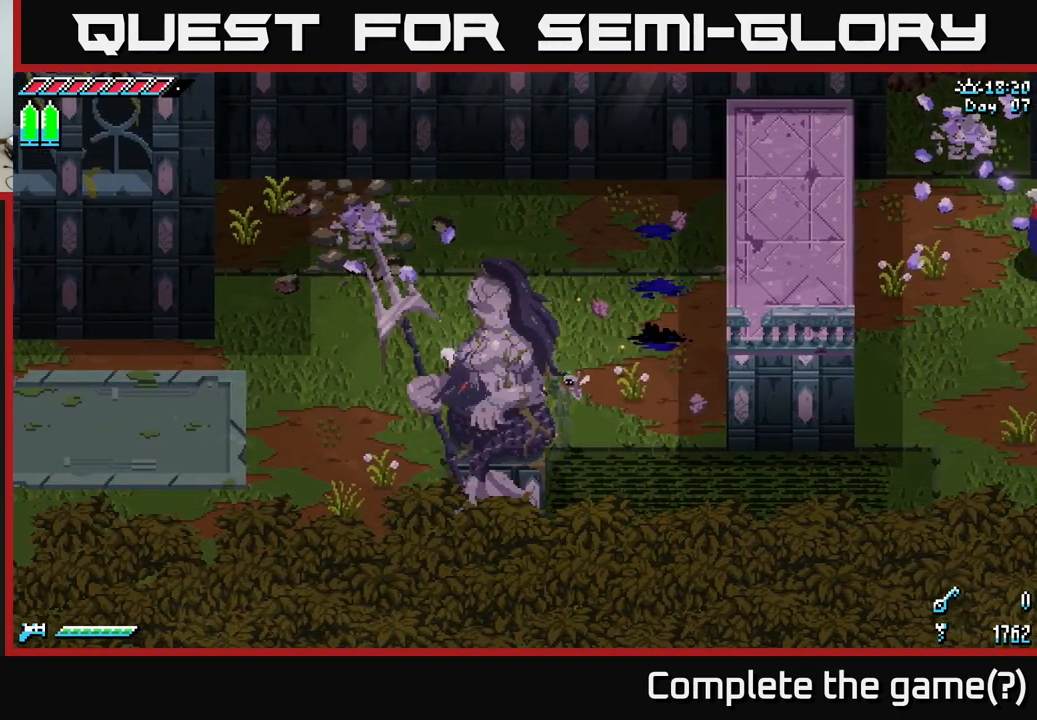
Gameplay with a controller (Xbox layout); each line is a JSON object with the inputs held at the frame after it. "events" lists button and stick changes between this image and that frame as [ms after this image, input, new state], when the widget could be followed in between.
{"buttons": ["X"], "left_stick": "left", "right_stick": "center", "events": [[233, "left_stick", "down-left"], [350, "left_stick", "left"]]}
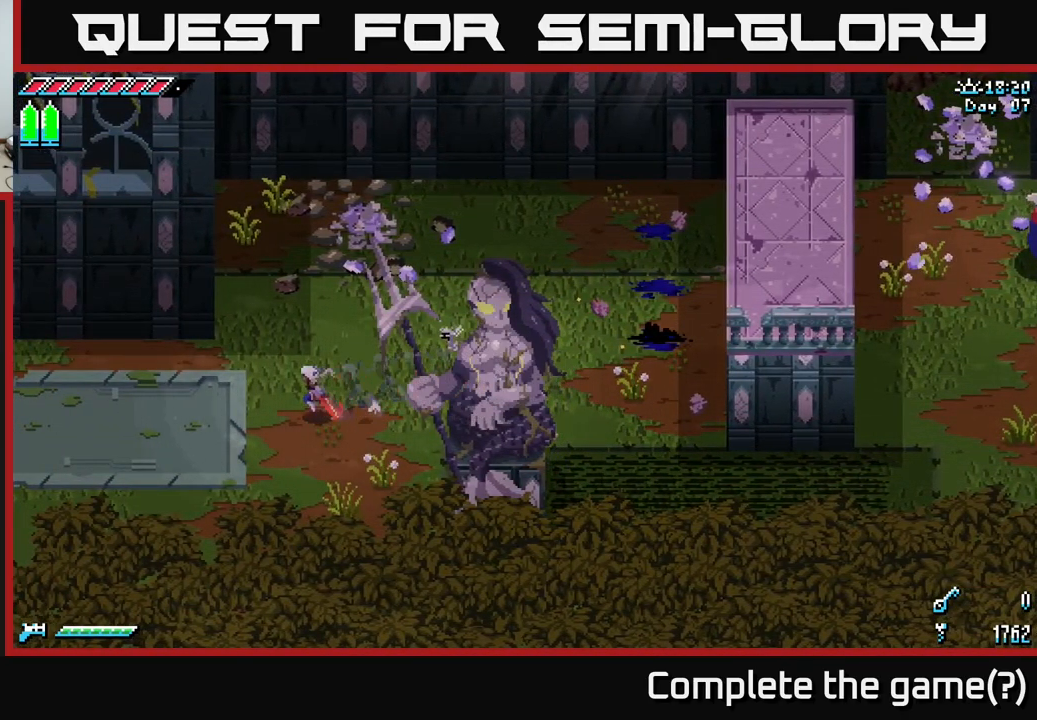
{"buttons": ["A", "X"], "left_stick": "left", "right_stick": "center", "events": [[466, "A", "down"]]}
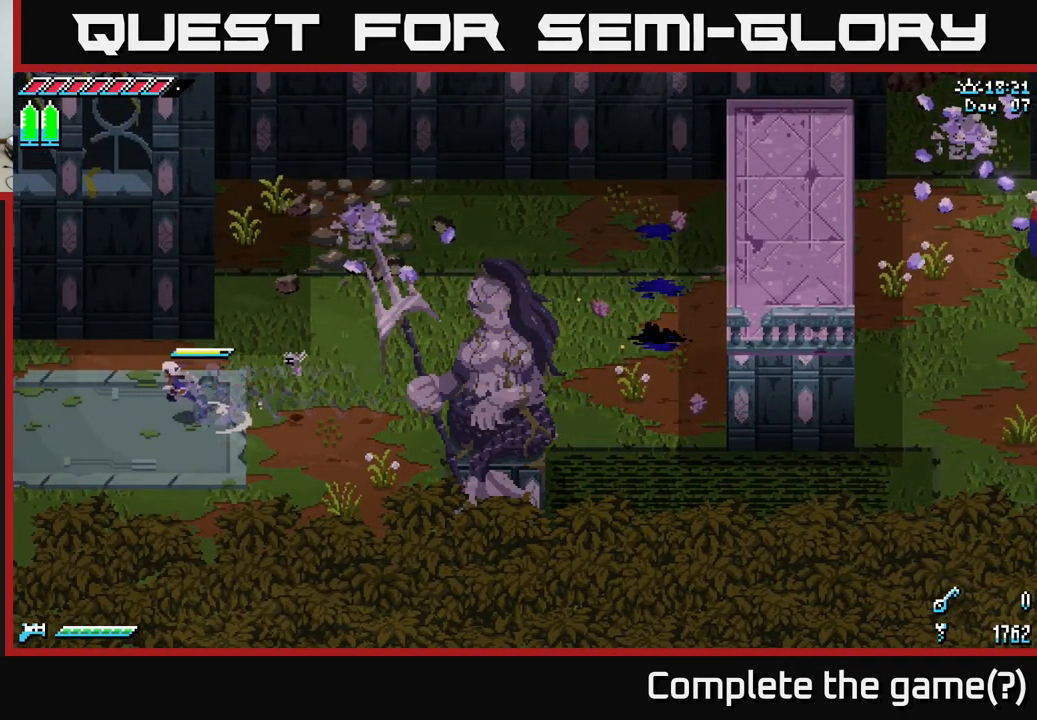
{"buttons": ["X"], "left_stick": "left", "right_stick": "center", "events": [[133, "A", "up"]]}
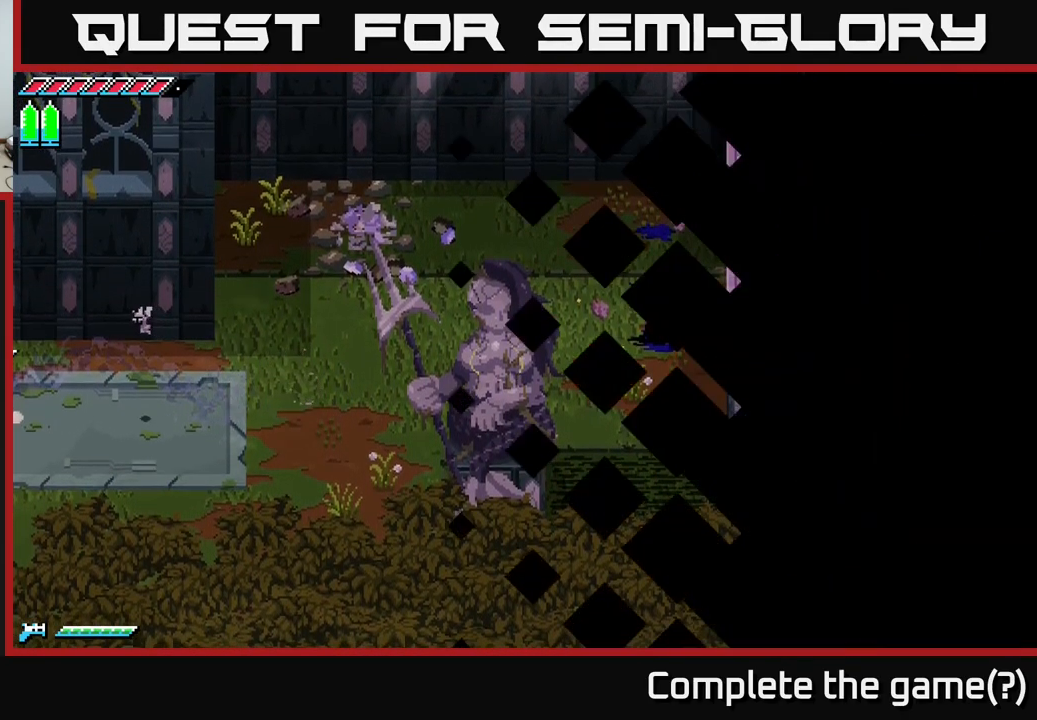
{"buttons": [], "left_stick": "center", "right_stick": "center", "events": [[166, "X", "up"], [283, "left_stick", "center"]]}
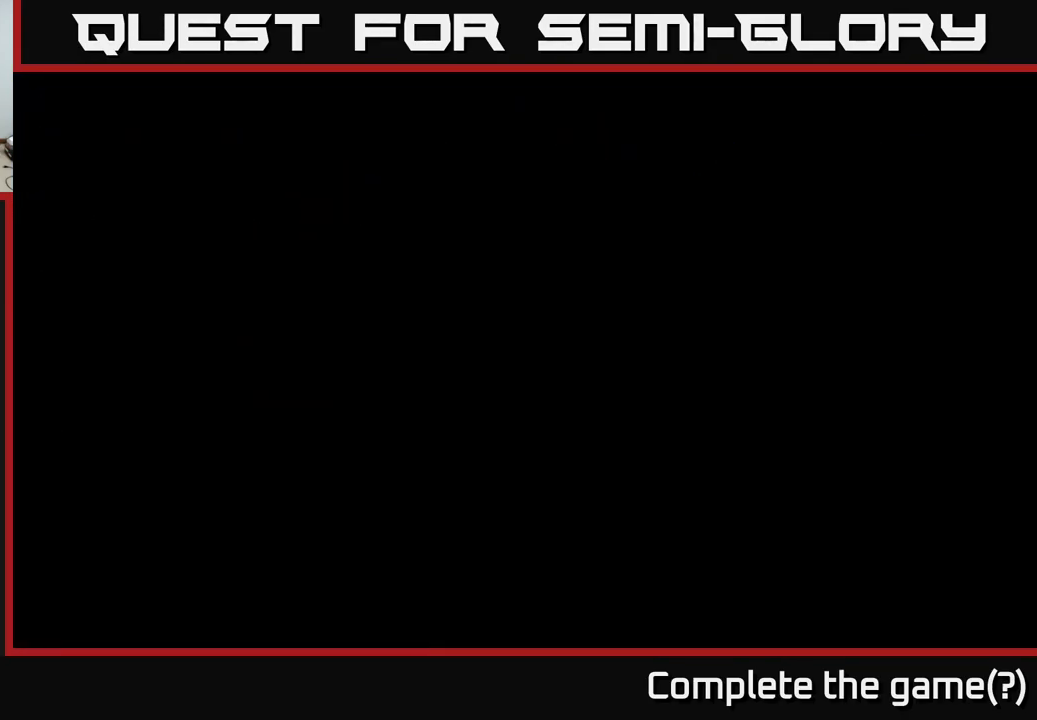
{"buttons": ["X"], "left_stick": "left", "right_stick": "center", "events": [[150, "left_stick", "left"], [183, "X", "down"]]}
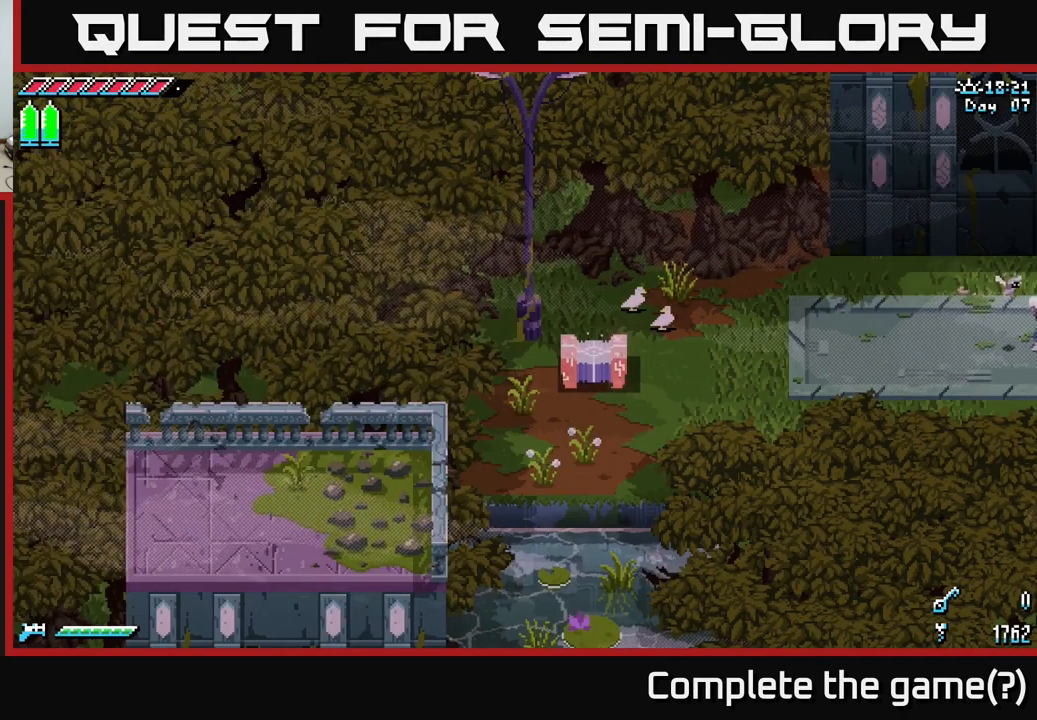
{"buttons": ["X"], "left_stick": "left", "right_stick": "center", "events": []}
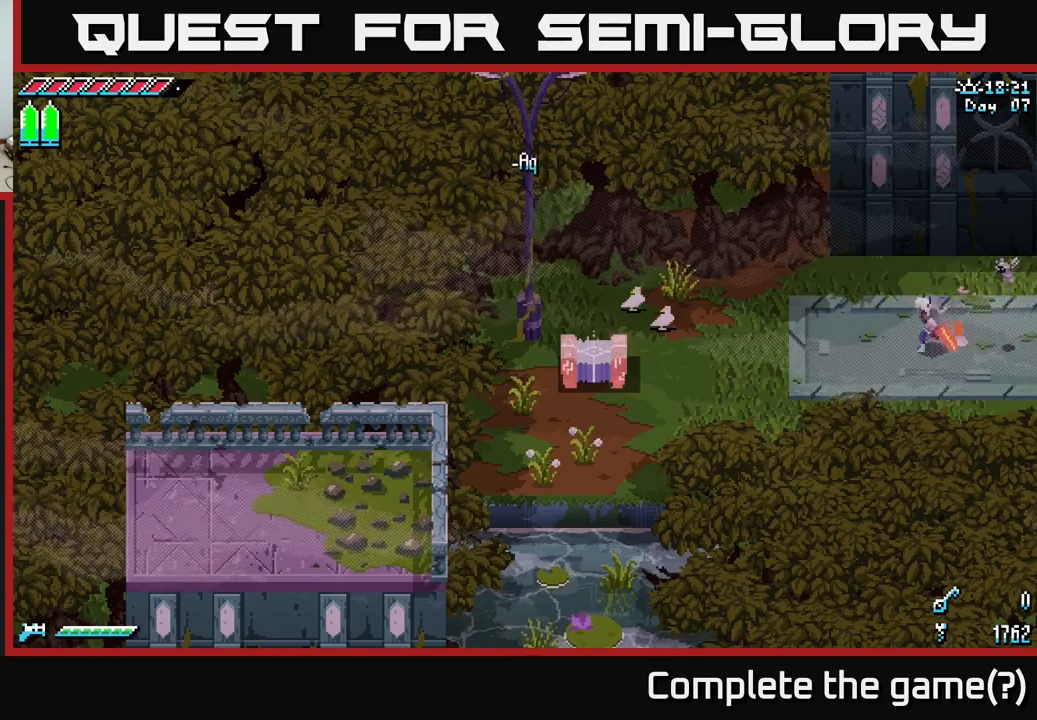
{"buttons": ["X"], "left_stick": "left", "right_stick": "center", "events": []}
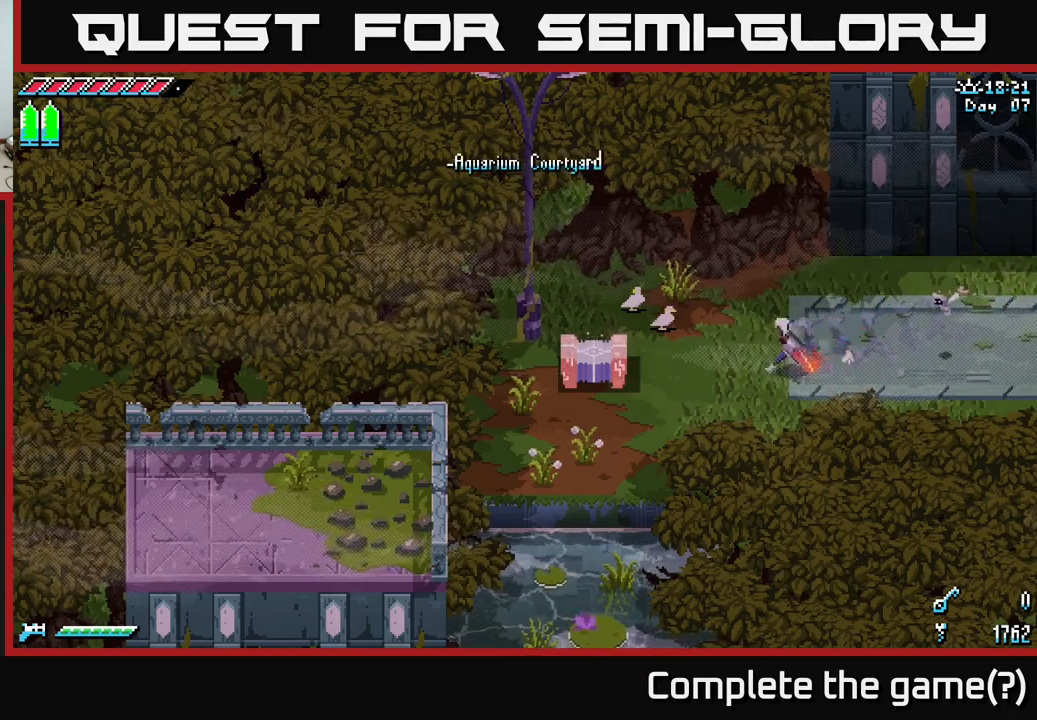
{"buttons": [], "left_stick": "left", "right_stick": "center", "events": [[400, "X", "up"]]}
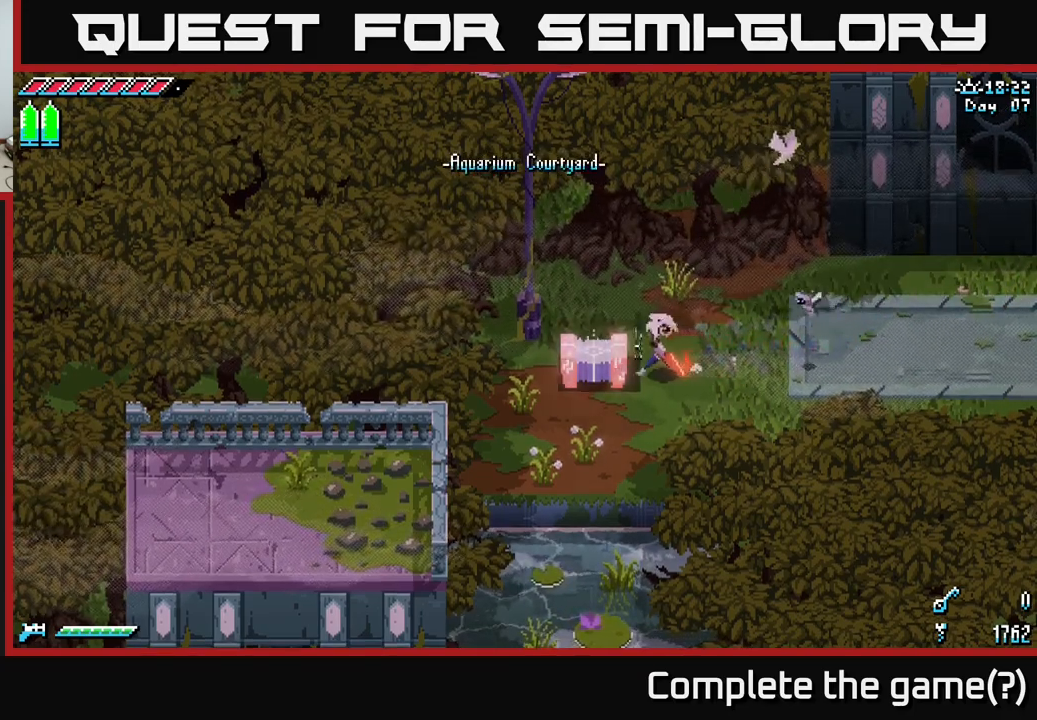
{"buttons": [], "left_stick": "center", "right_stick": "center", "events": [[83, "Y", "down"], [133, "left_stick", "center"], [250, "Y", "up"]]}
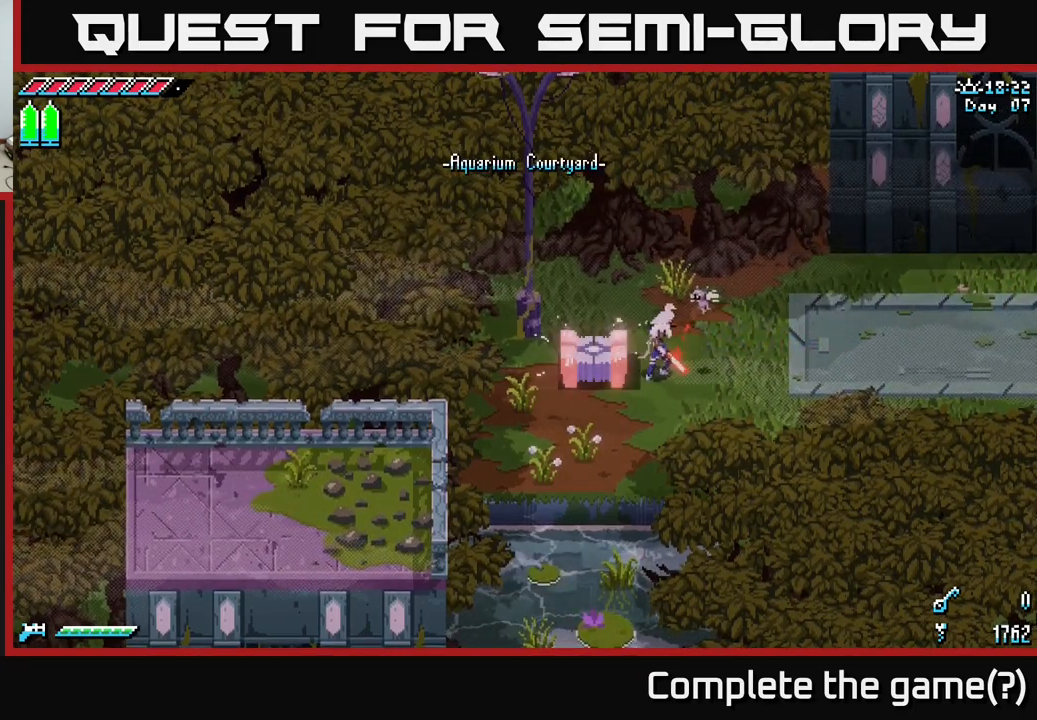
{"buttons": [], "left_stick": "center", "right_stick": "center", "events": []}
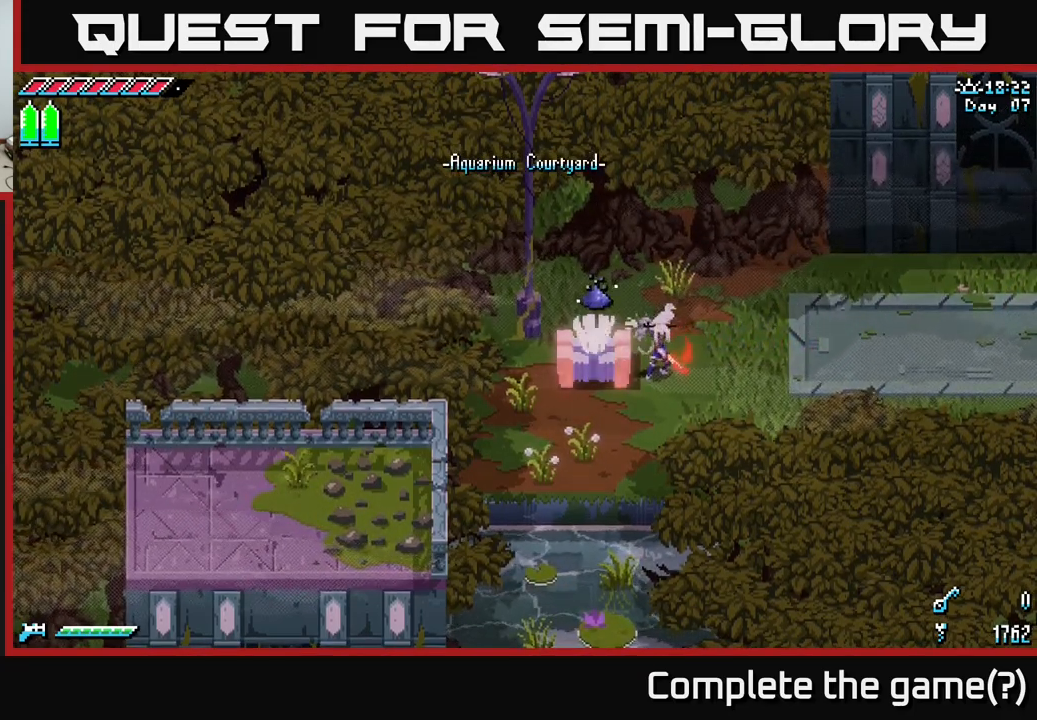
{"buttons": [], "left_stick": "center", "right_stick": "center", "events": []}
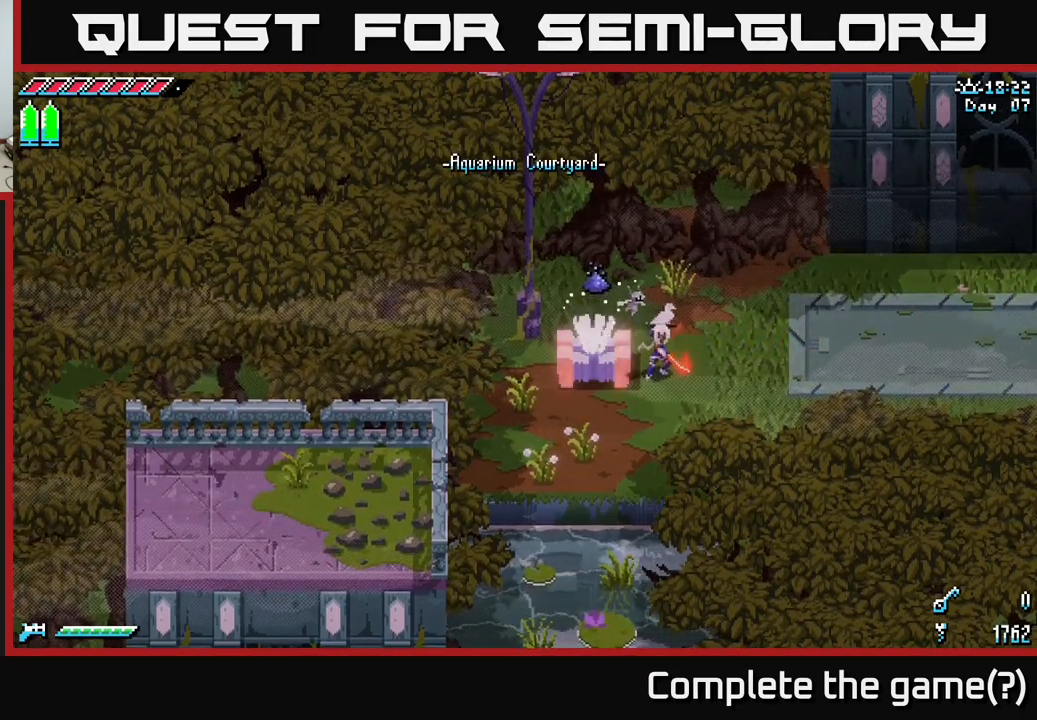
{"buttons": [], "left_stick": "center", "right_stick": "center", "events": [[83, "left_stick", "down-left"], [400, "left_stick", "down-right"], [450, "left_stick", "center"]]}
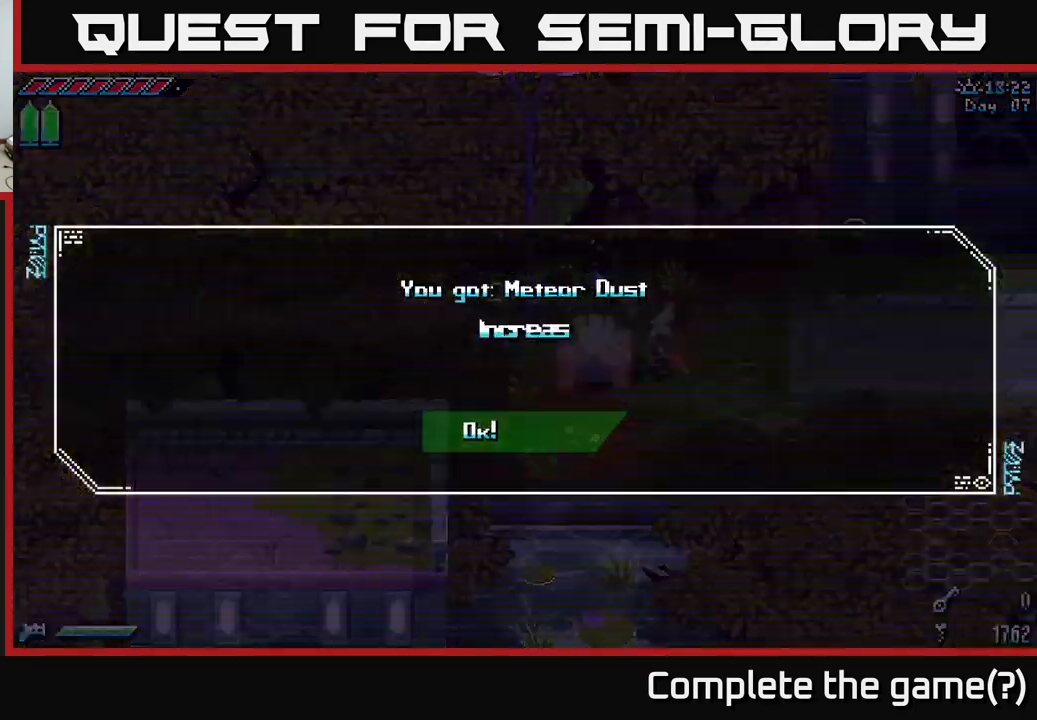
{"buttons": [], "left_stick": "center", "right_stick": "center", "events": [[217, "left_stick", "down"], [300, "A", "down"], [333, "left_stick", "center"], [500, "A", "up"]]}
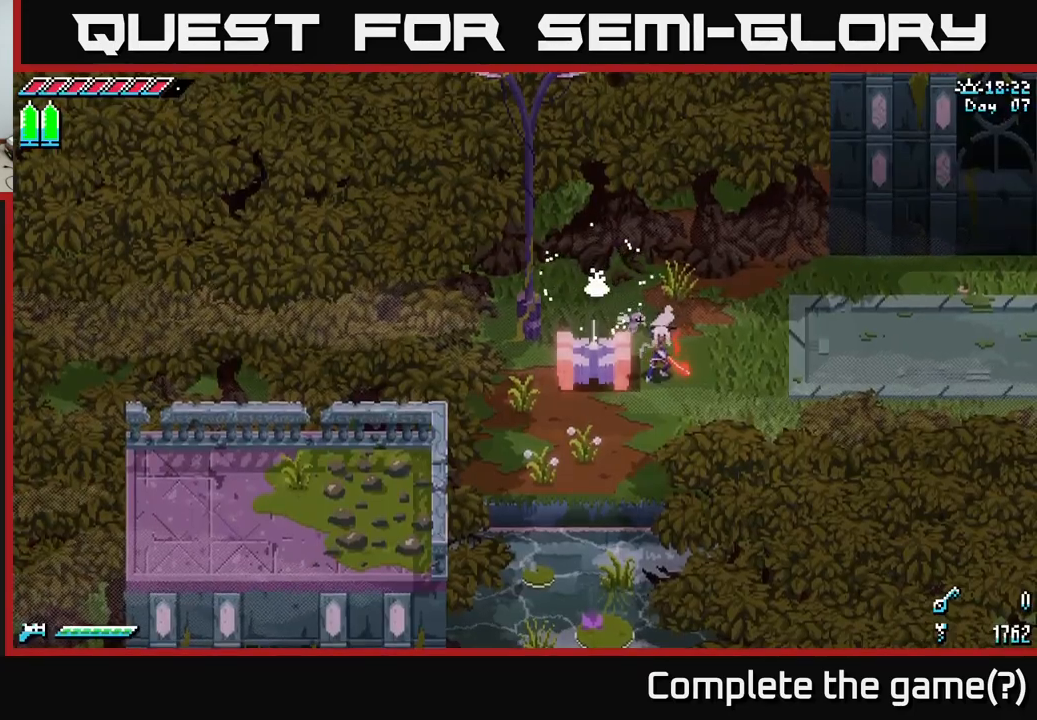
{"buttons": [], "left_stick": "down-left", "right_stick": "down", "events": [[83, "left_stick", "down"], [267, "right_stick", "down"], [300, "left_stick", "down-left"]]}
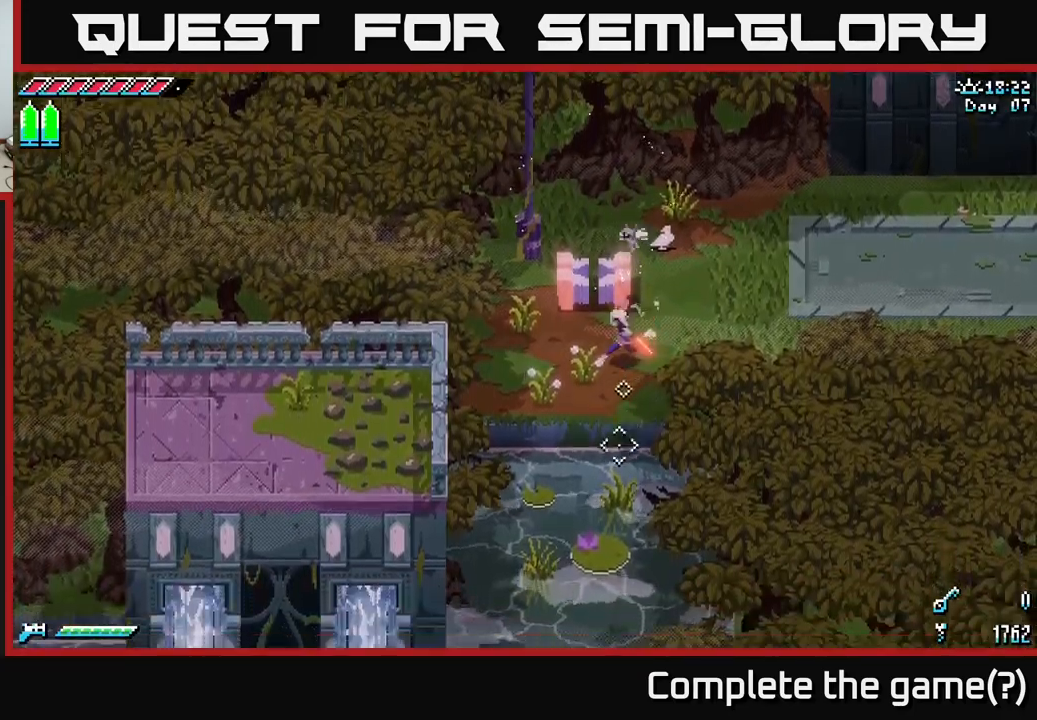
{"buttons": [], "left_stick": "center", "right_stick": "down", "events": [[317, "left_stick", "center"]]}
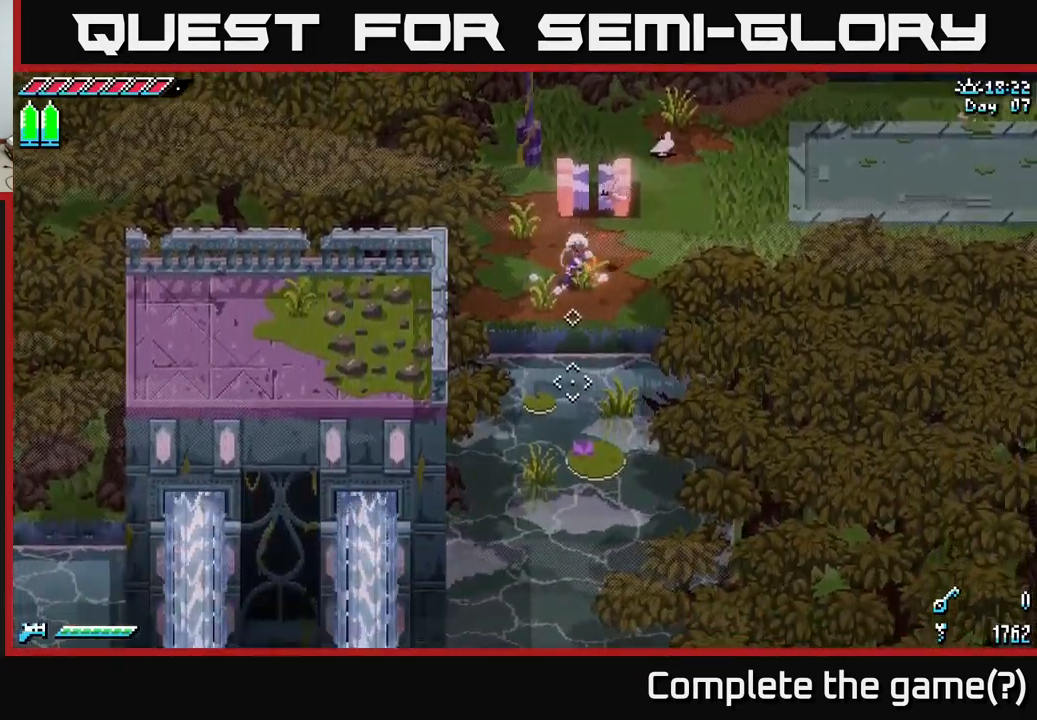
{"buttons": [], "left_stick": "center", "right_stick": "down", "events": [[117, "left_stick", "down"], [267, "left_stick", "center"], [367, "SELECT", "down"], [500, "SELECT", "up"]]}
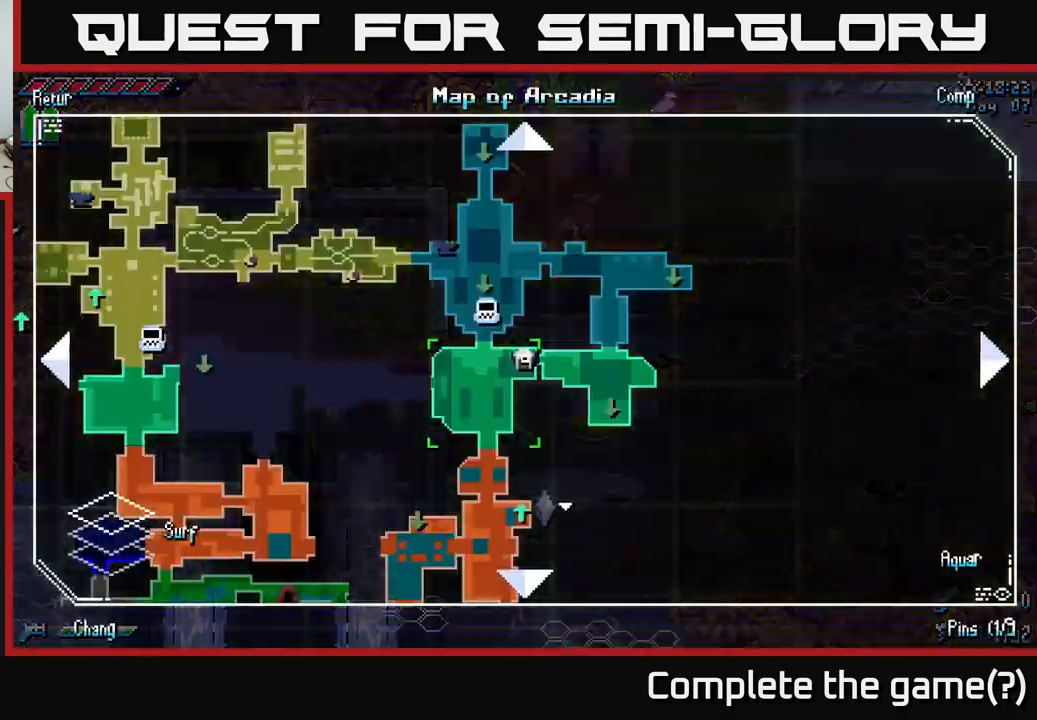
{"buttons": [], "left_stick": "center", "right_stick": "down", "events": []}
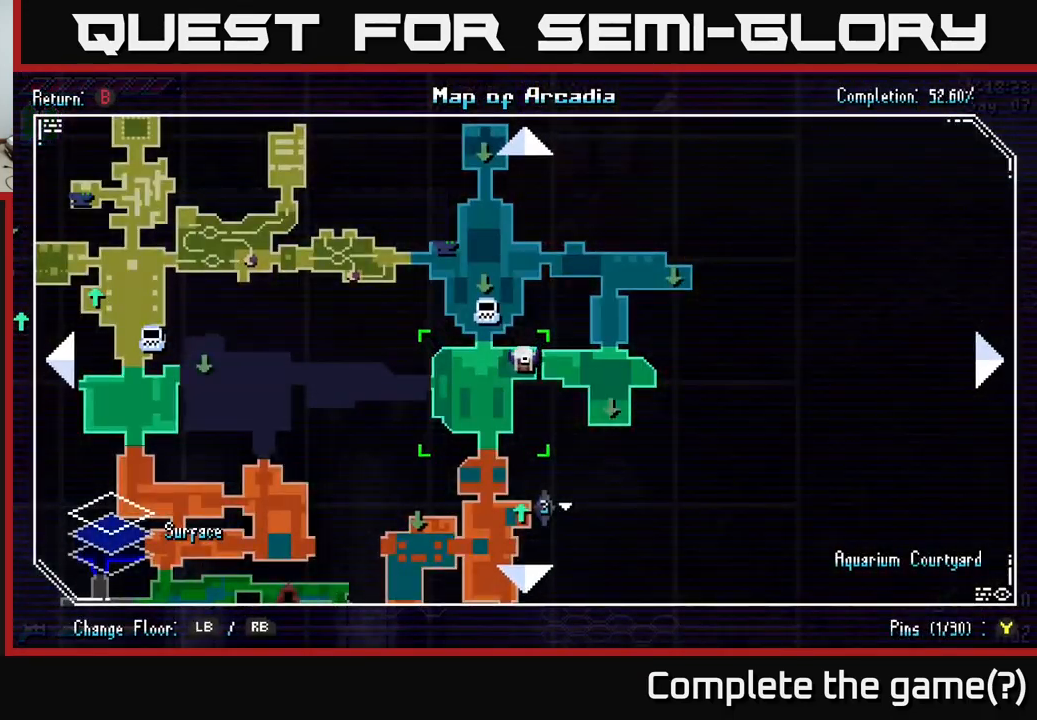
{"buttons": [], "left_stick": "center", "right_stick": "down", "events": []}
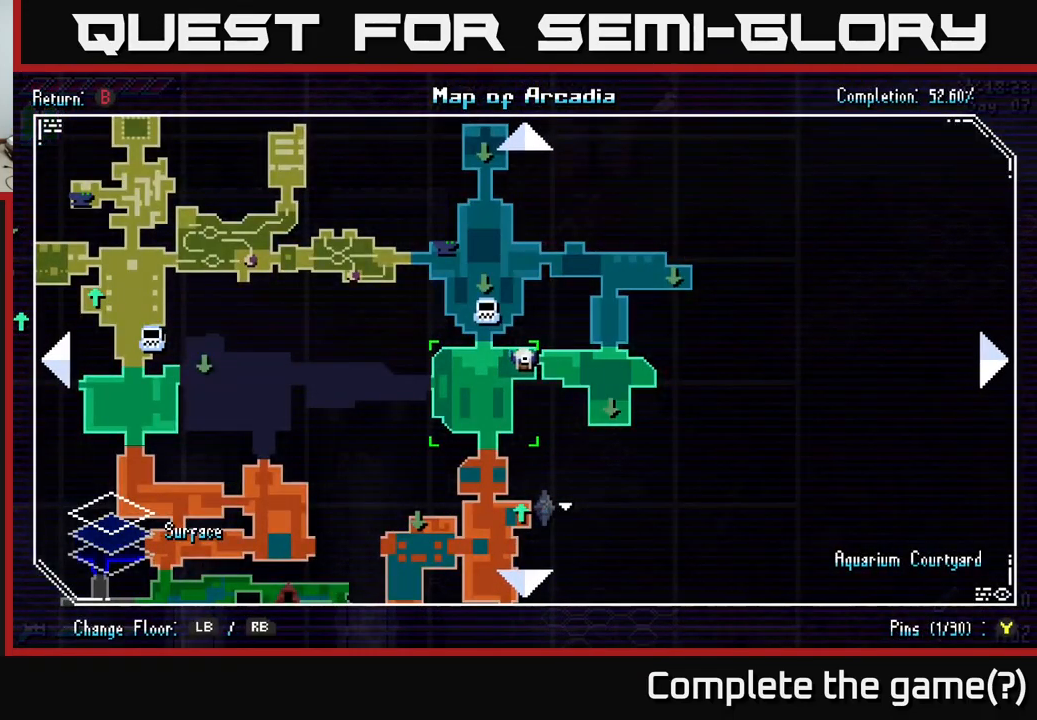
{"buttons": ["X"], "left_stick": "right", "right_stick": "center", "events": [[100, "SELECT", "down"], [167, "SELECT", "up"], [284, "right_stick", "center"], [400, "left_stick", "right"], [484, "X", "down"]]}
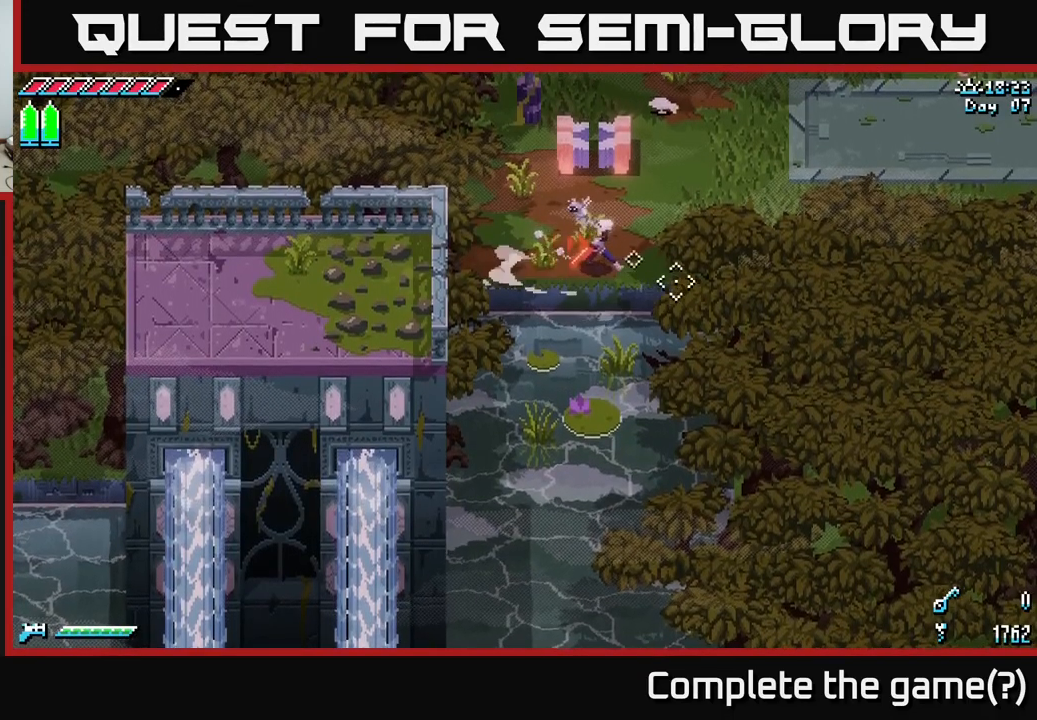
{"buttons": ["X"], "left_stick": "right", "right_stick": "center", "events": []}
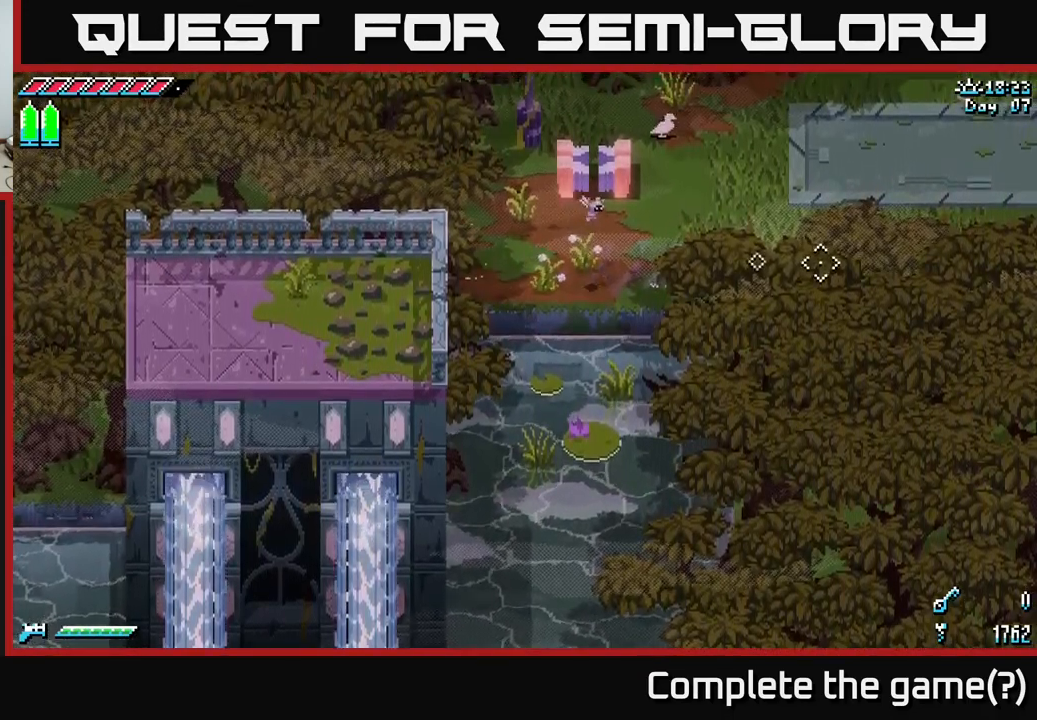
{"buttons": ["X"], "left_stick": "right", "right_stick": "center", "events": []}
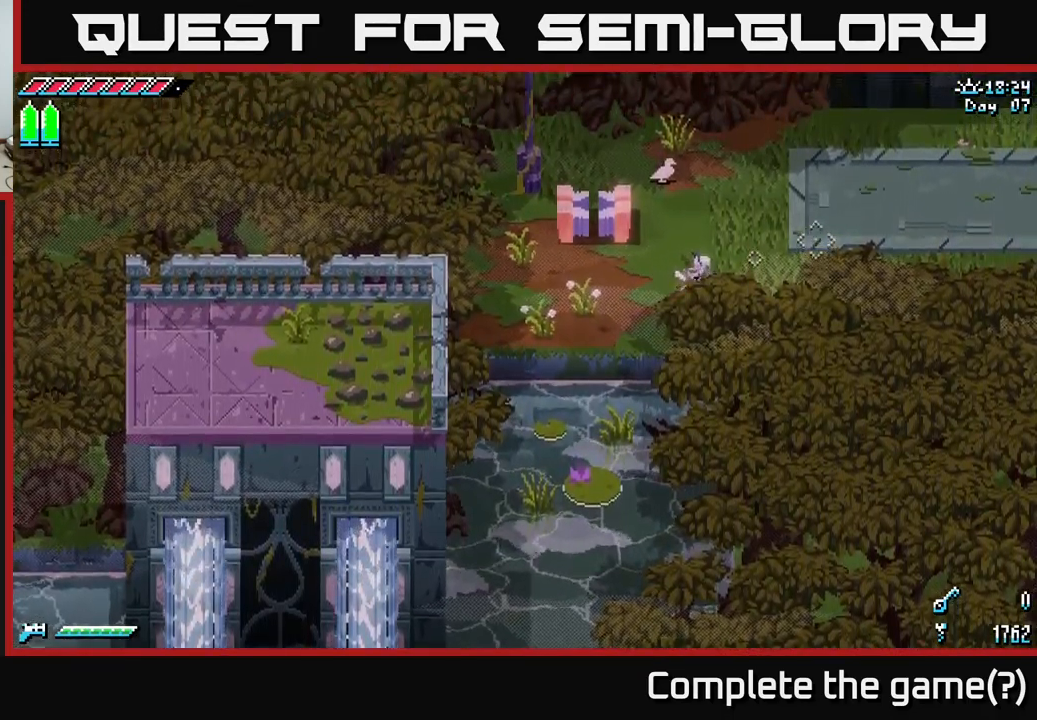
{"buttons": ["X"], "left_stick": "right", "right_stick": "center", "events": []}
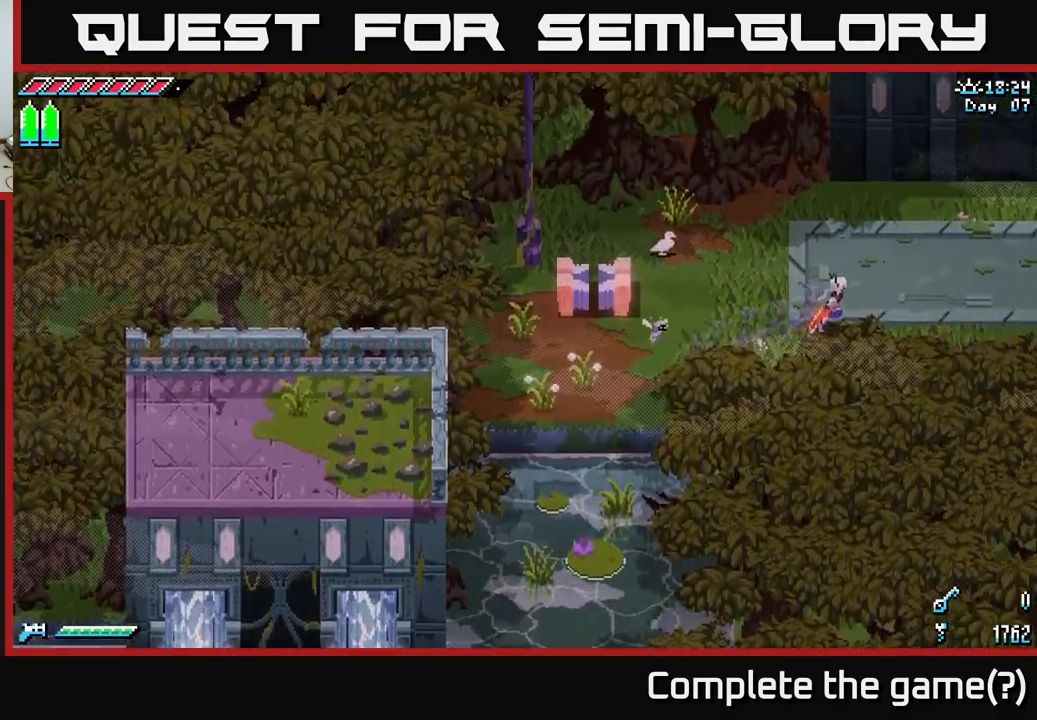
{"buttons": ["X"], "left_stick": "right", "right_stick": "center", "events": []}
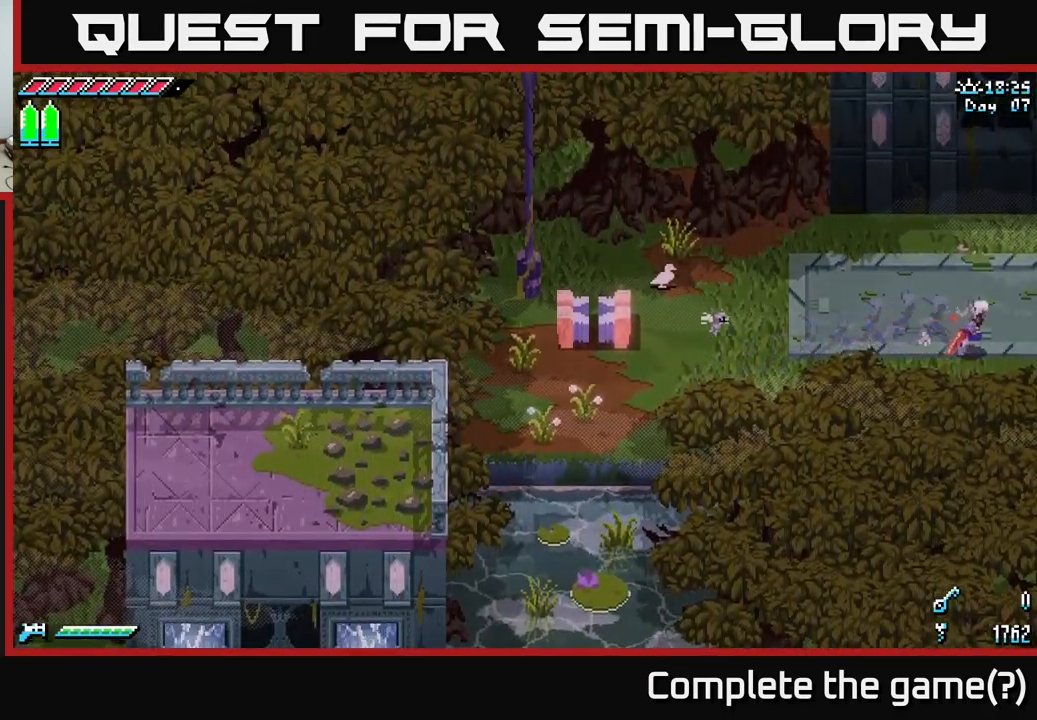
{"buttons": ["X"], "left_stick": "right", "right_stick": "center", "events": []}
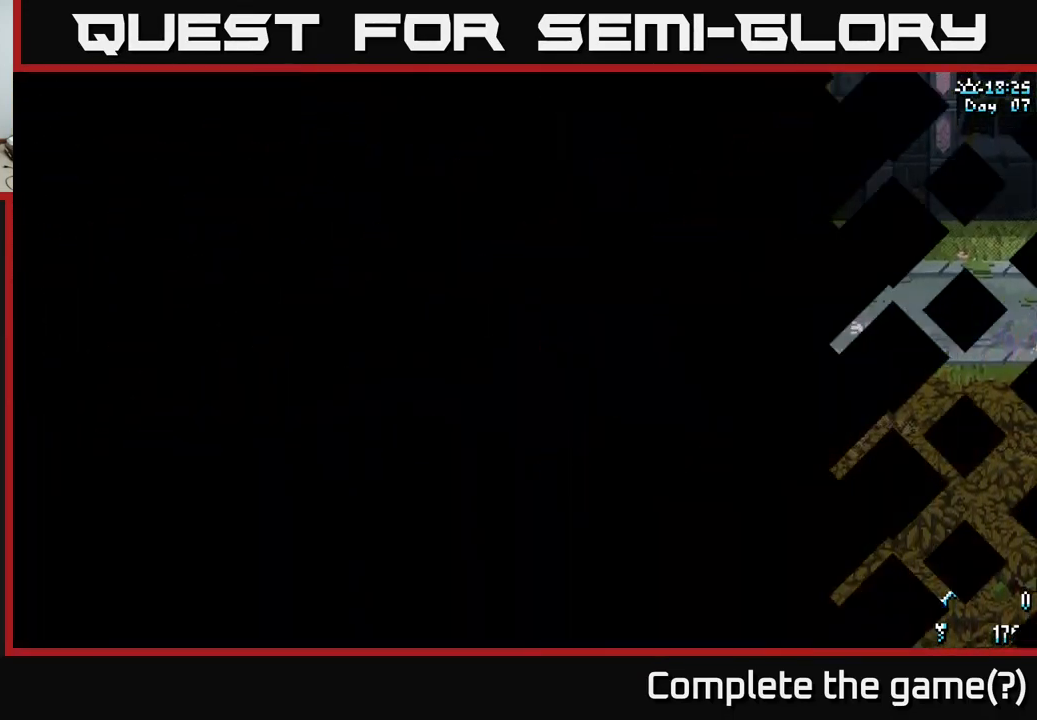
{"buttons": ["X"], "left_stick": "right", "right_stick": "center", "events": []}
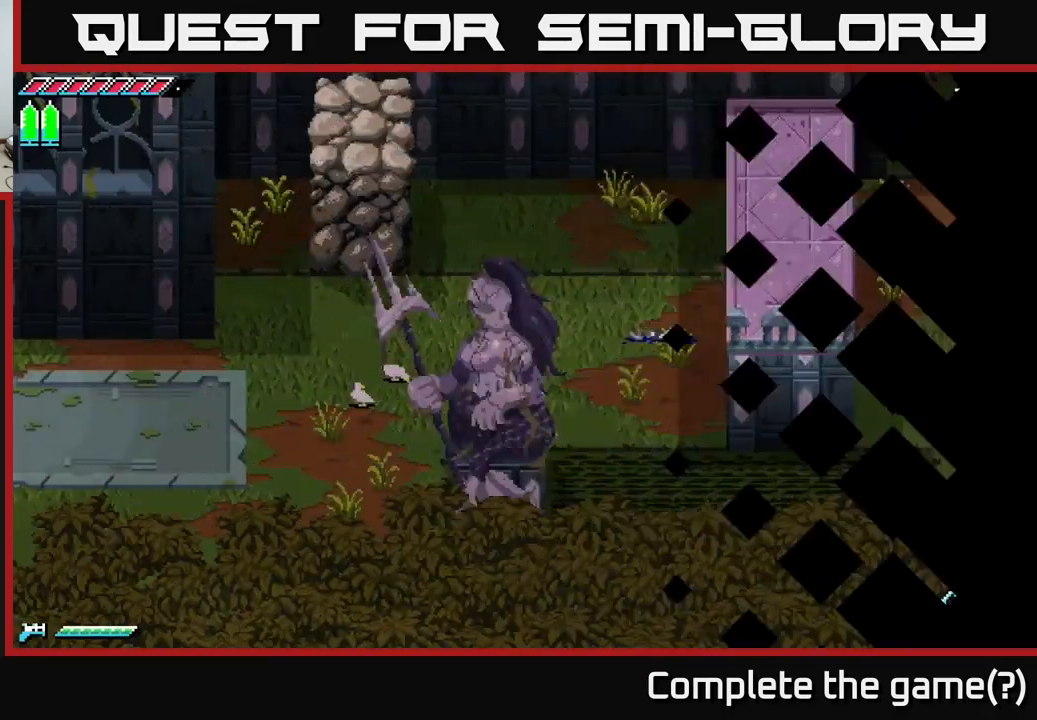
{"buttons": ["X"], "left_stick": "right", "right_stick": "center", "events": []}
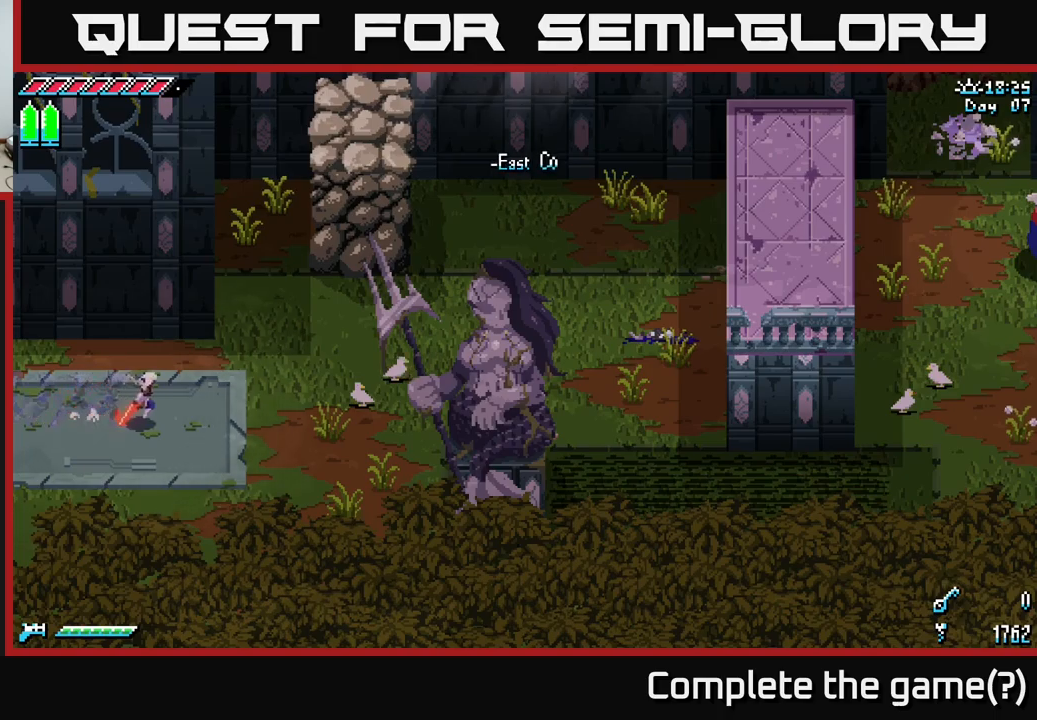
{"buttons": ["X"], "left_stick": "right", "right_stick": "center", "events": []}
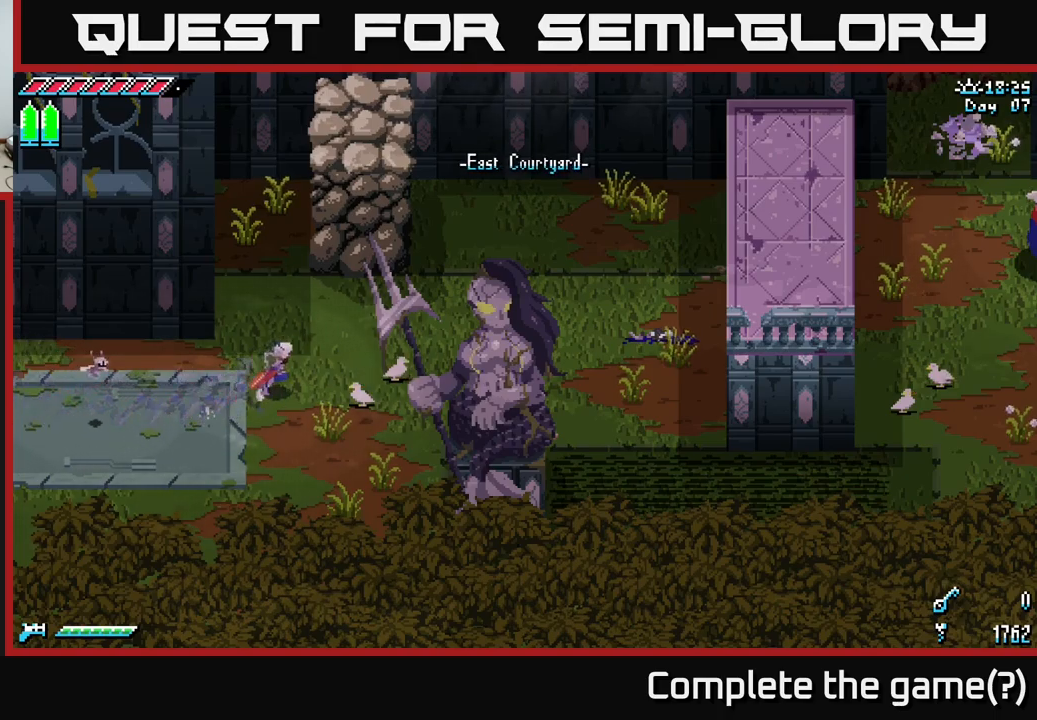
{"buttons": ["X"], "left_stick": "right", "right_stick": "center", "events": []}
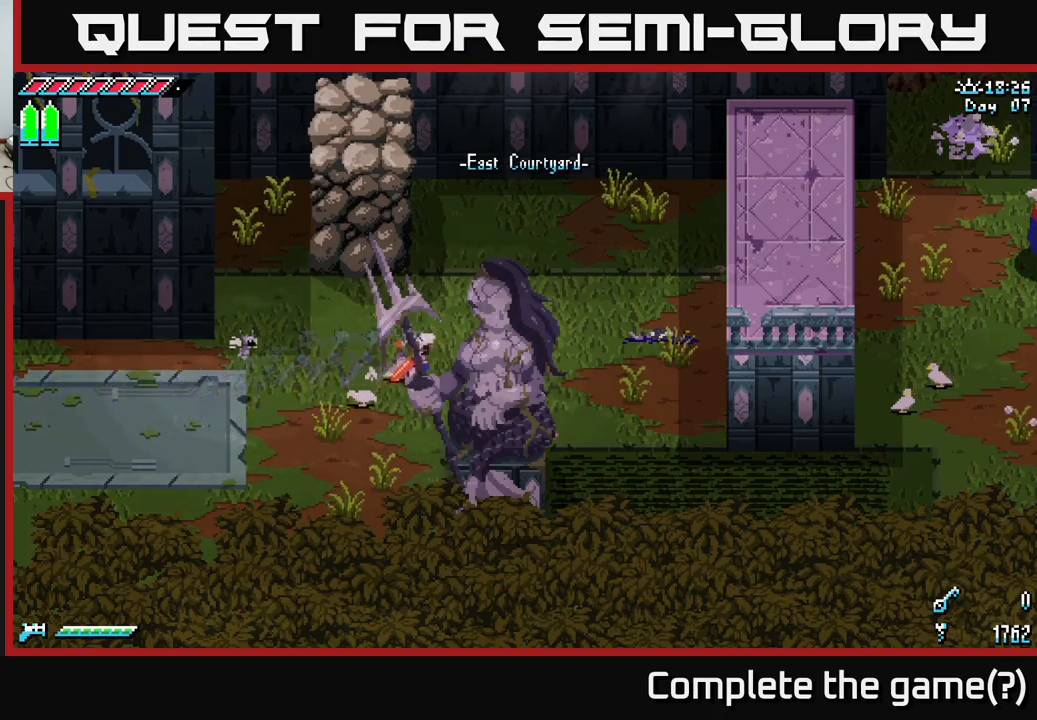
{"buttons": ["A", "X"], "left_stick": "right", "right_stick": "center", "events": [[466, "A", "down"]]}
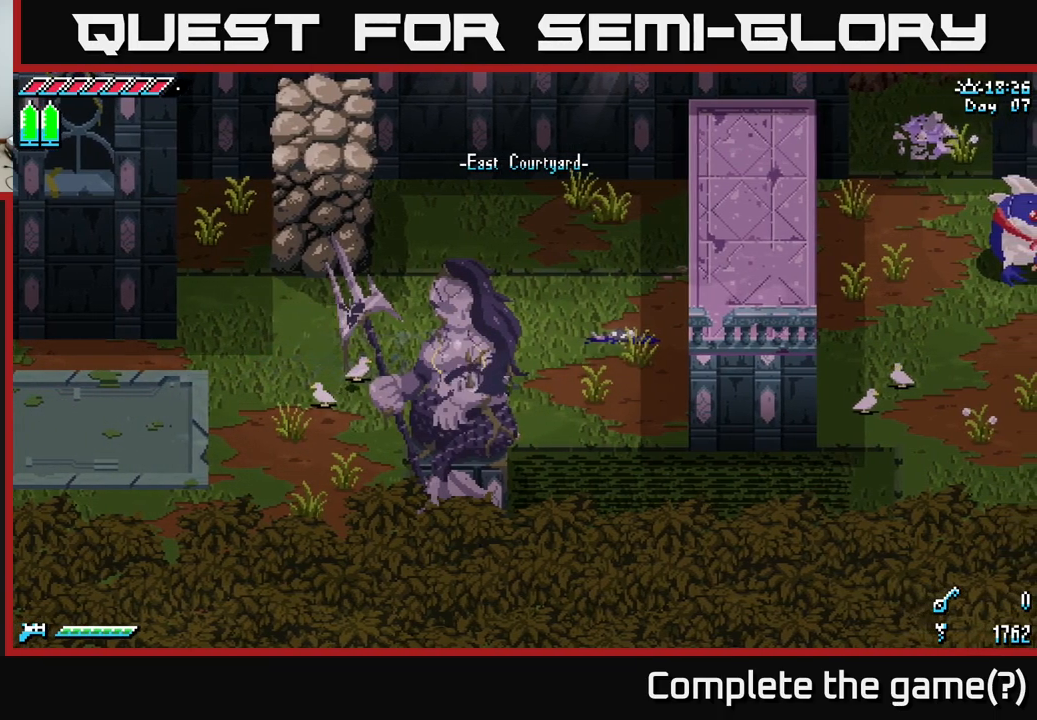
{"buttons": ["X"], "left_stick": "right", "right_stick": "center", "events": [[100, "A", "up"]]}
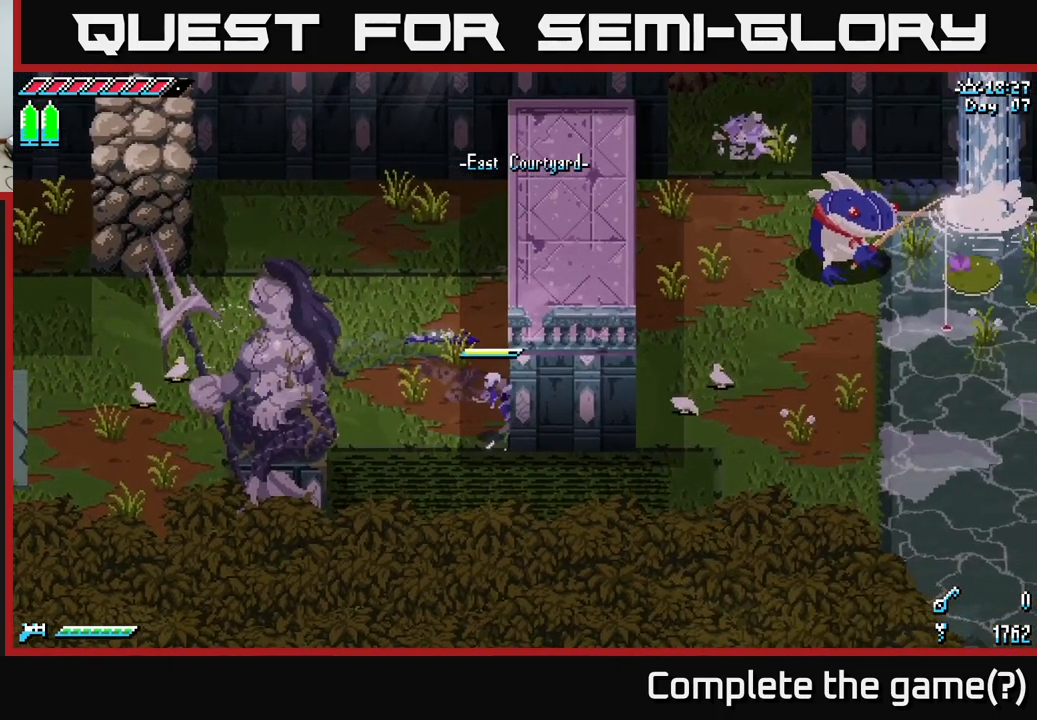
{"buttons": ["X"], "left_stick": "down", "right_stick": "center", "events": [[150, "left_stick", "down-right"], [283, "left_stick", "down"]]}